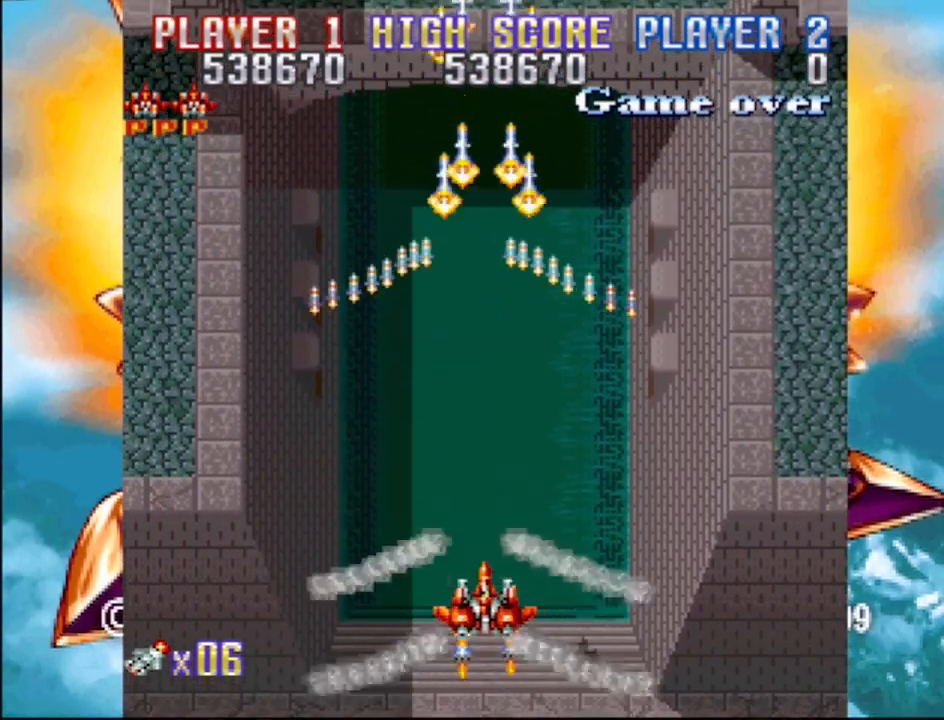
Gameplay with a controller (PlayStation layout); each line is a JSON object with the inputs held at the frame after it. "events" lists button and stick changes between this image and that frame as [ms after this image, input, new state], when the widget could be followed in between. Not read: L3 R3 left_stick right_stick.
{"buttons": ["CROSS", "DPAD_UP", "DPAD_LEFT"], "events": [[67, "CROSS", "up"], [67, "DPAD_LEFT", "down"], [150, "CROSS", "down"], [283, "CROSS", "up"], [350, "DPAD_UP", "down"], [383, "CROSS", "down"]]}
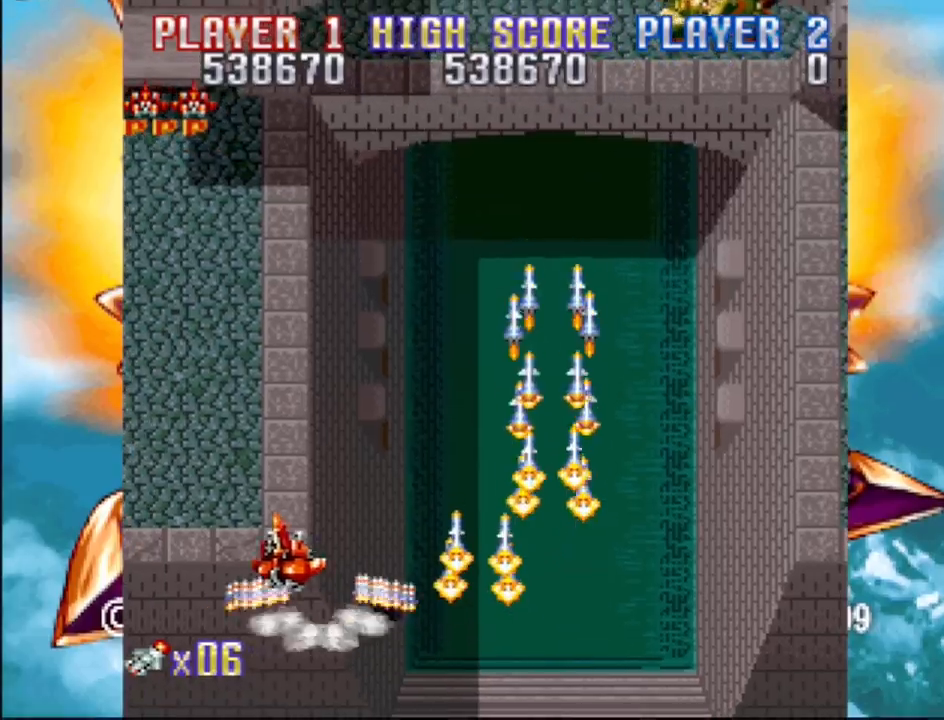
{"buttons": ["CROSS", "DPAD_DOWN", "DPAD_RIGHT"]}
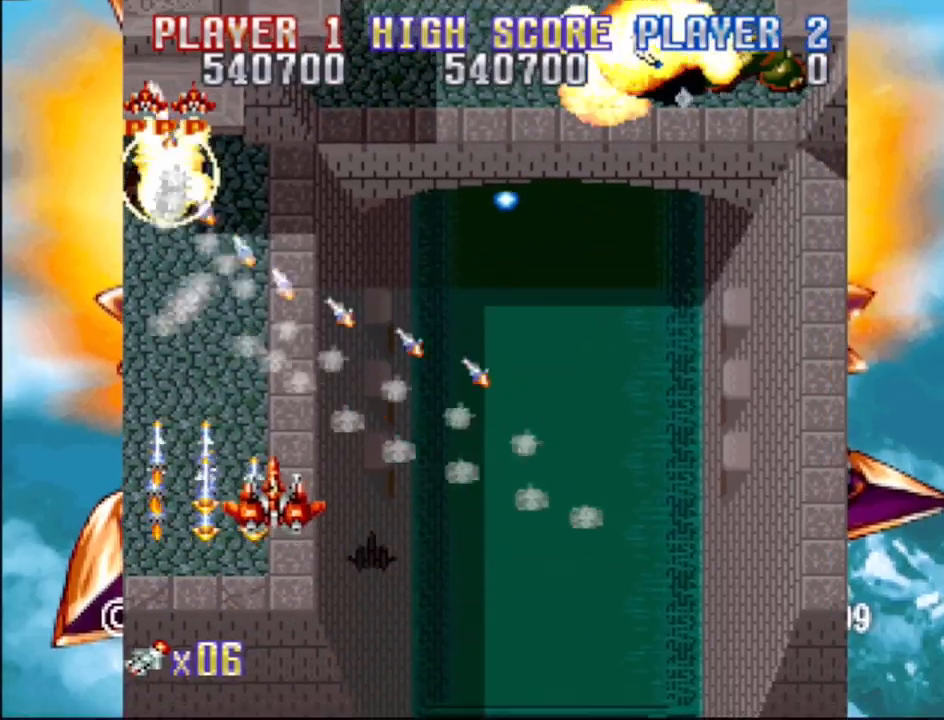
{"buttons": ["CROSS", "DPAD_RIGHT"], "events": [[133, "CROSS", "up"], [200, "DPAD_DOWN", "up"], [217, "CROSS", "down"], [333, "CROSS", "up"], [433, "CROSS", "down"]]}
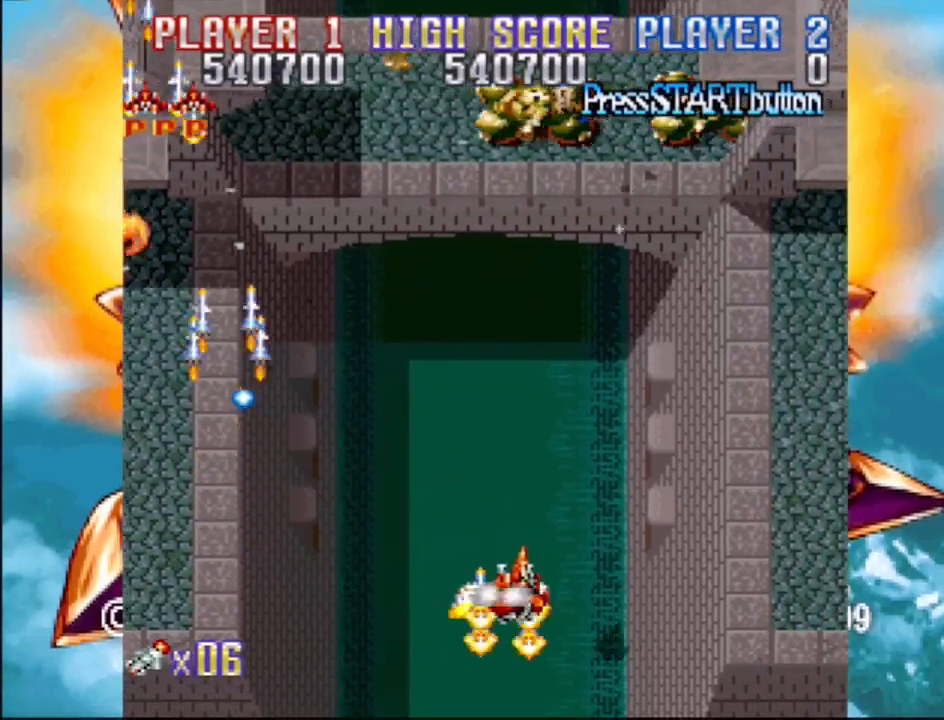
{"buttons": ["DPAD_LEFT"], "events": [[50, "CROSS", "up"], [133, "CROSS", "down"], [233, "CROSS", "up"], [233, "DPAD_UP", "down"], [283, "DPAD_RIGHT", "up"], [317, "CROSS", "down"], [317, "DPAD_LEFT", "down"], [400, "DPAD_UP", "up"], [450, "CROSS", "up"]]}
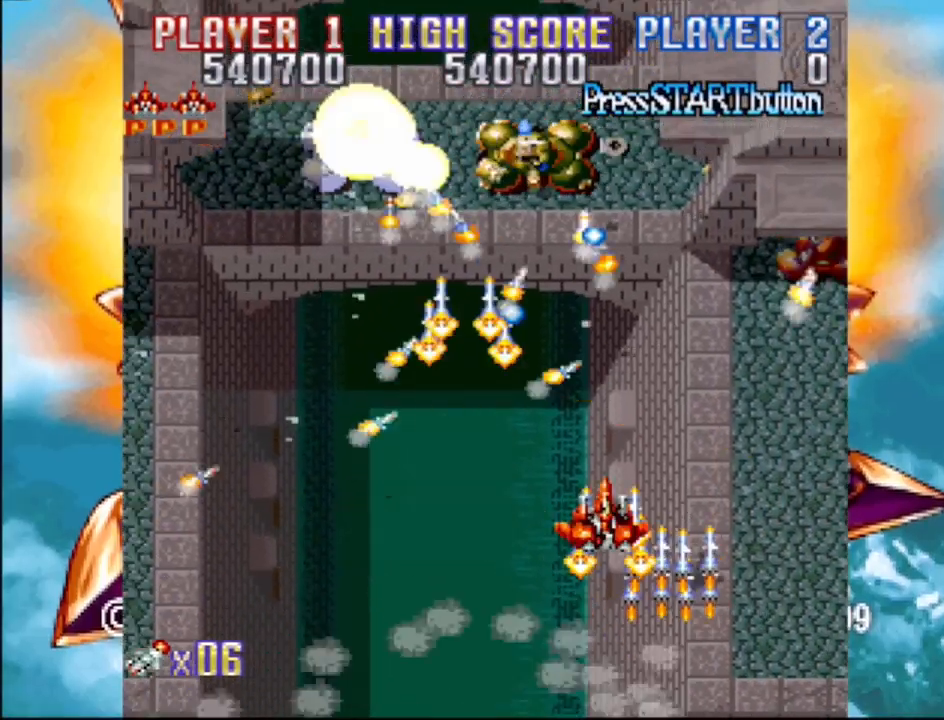
{"buttons": ["CROSS", "DPAD_DOWN"], "events": [[17, "CROSS", "down"], [150, "CROSS", "up"], [217, "DPAD_DOWN", "down"], [250, "CROSS", "down"], [300, "DPAD_LEFT", "up"], [317, "DPAD_RIGHT", "down"], [367, "CROSS", "up"], [450, "CROSS", "down"], [500, "DPAD_RIGHT", "up"]]}
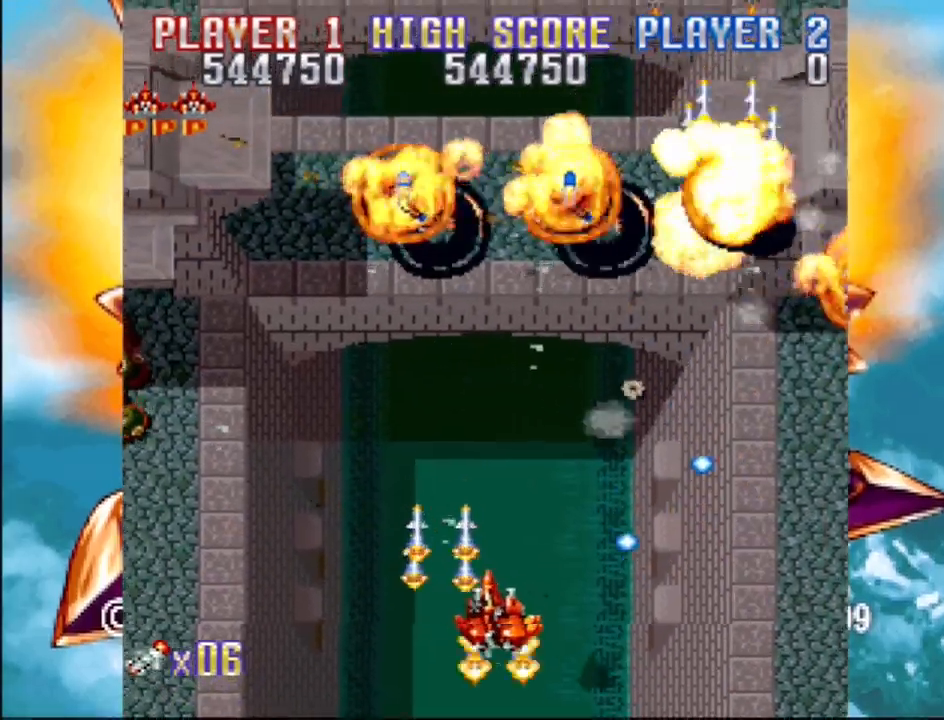
{"buttons": ["CROSS", "DPAD_DOWN", "DPAD_RIGHT"], "events": [[17, "DPAD_DOWN", "up"], [17, "DPAD_LEFT", "down"], [67, "CROSS", "up"], [167, "CROSS", "down"], [283, "CROSS", "up"], [383, "CROSS", "down"], [483, "DPAD_DOWN", "down"], [483, "DPAD_LEFT", "up"], [500, "DPAD_RIGHT", "down"]]}
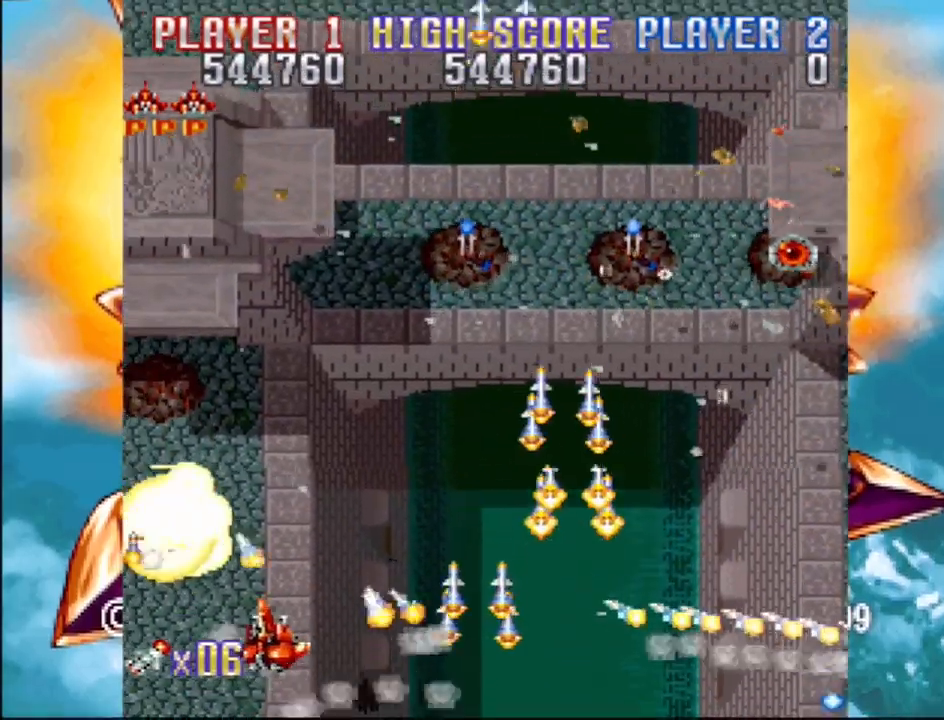
{"buttons": ["CROSS", "DPAD_UP"], "events": [[17, "CROSS", "up"], [17, "DPAD_DOWN", "up"], [83, "CROSS", "down"], [133, "DPAD_DOWN", "down"], [217, "CROSS", "up"], [267, "DPAD_DOWN", "up"], [300, "CROSS", "down"], [417, "CROSS", "up"], [417, "DPAD_UP", "down"], [483, "DPAD_RIGHT", "up"], [500, "CROSS", "down"]]}
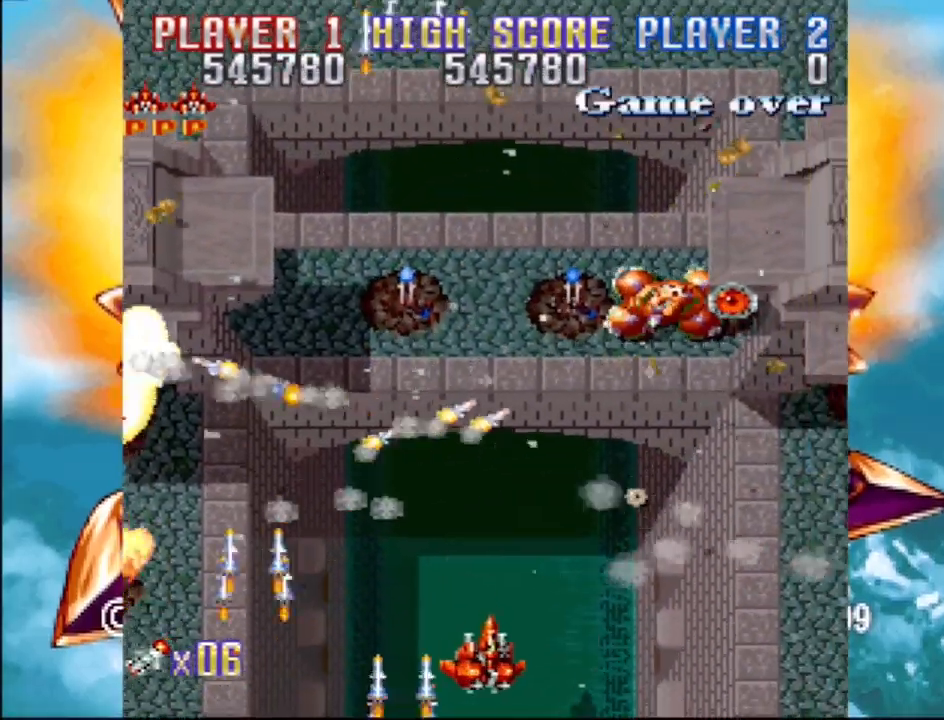
{"buttons": ["CROSS", "DPAD_LEFT"]}
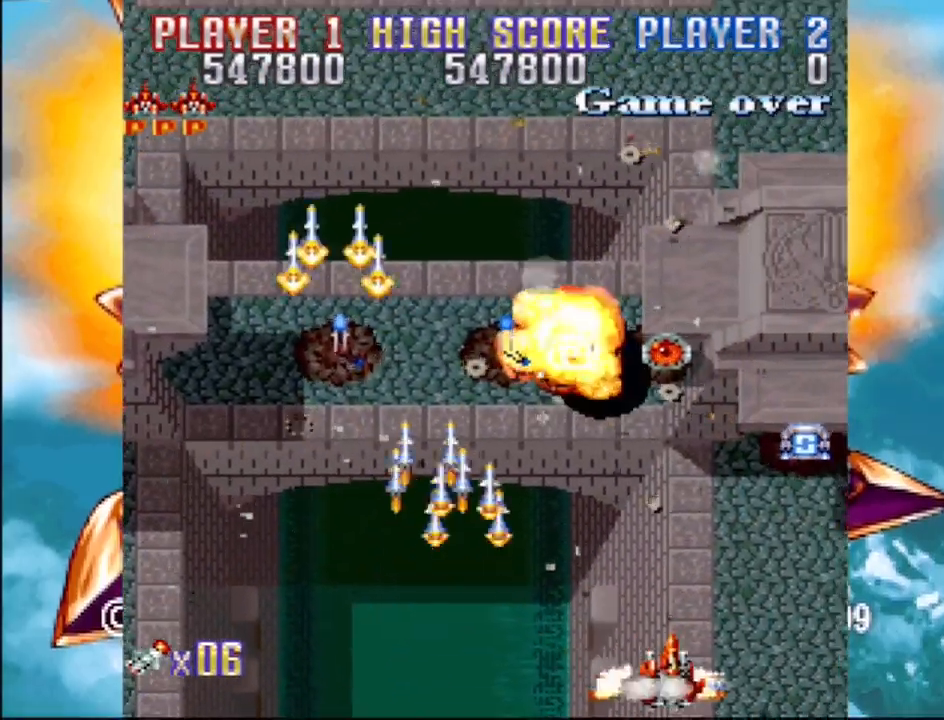
{"buttons": ["DPAD_RIGHT"], "events": [[17, "CROSS", "up"], [50, "DPAD_UP", "down"], [117, "CROSS", "down"], [233, "CROSS", "up"], [233, "DPAD_LEFT", "up"], [250, "DPAD_RIGHT", "down"], [333, "CROSS", "down"], [433, "DPAD_UP", "up"], [467, "CROSS", "up"]]}
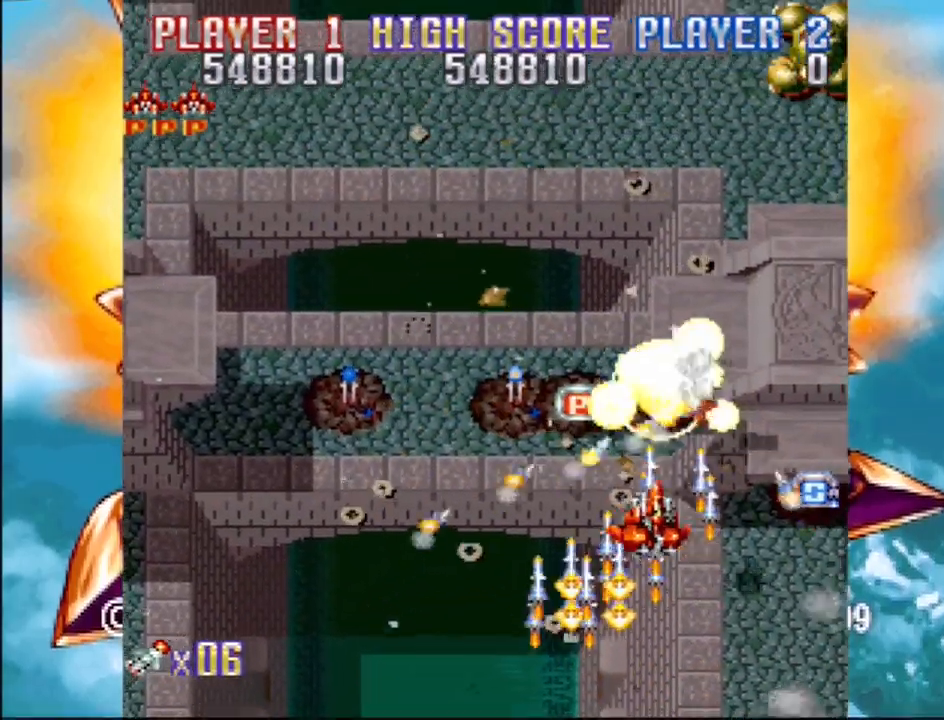
{"buttons": ["DPAD_LEFT"], "events": [[67, "CROSS", "down"], [183, "DPAD_DOWN", "down"], [217, "CROSS", "up"], [267, "DPAD_RIGHT", "up"], [283, "CROSS", "down"], [300, "DPAD_DOWN", "up"], [300, "DPAD_LEFT", "down"], [433, "CROSS", "up"]]}
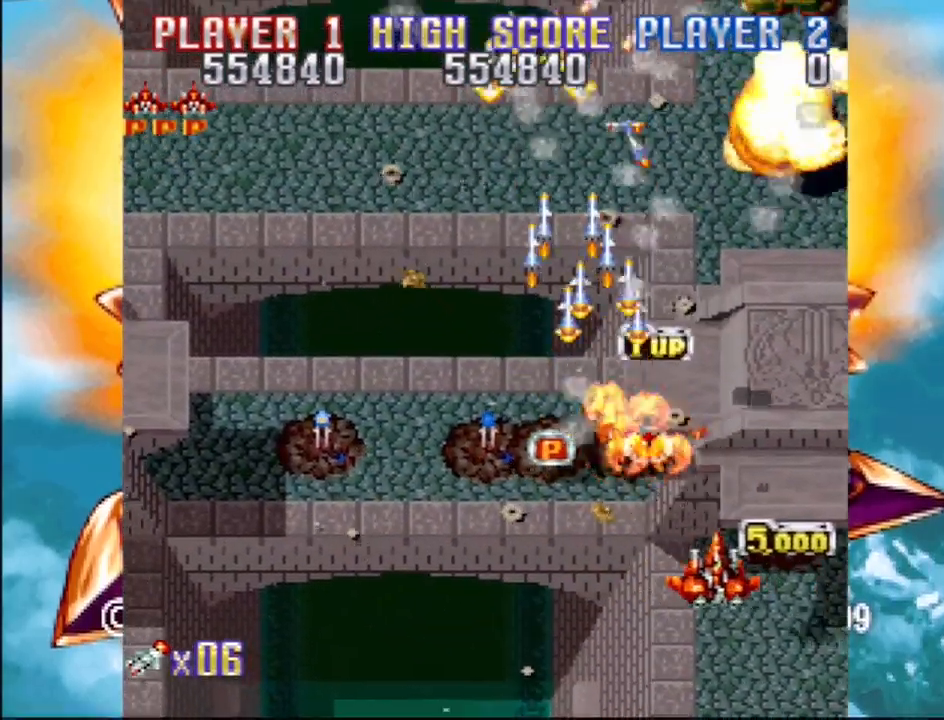
{"buttons": ["CROSS", "DPAD_DOWN", "DPAD_LEFT"]}
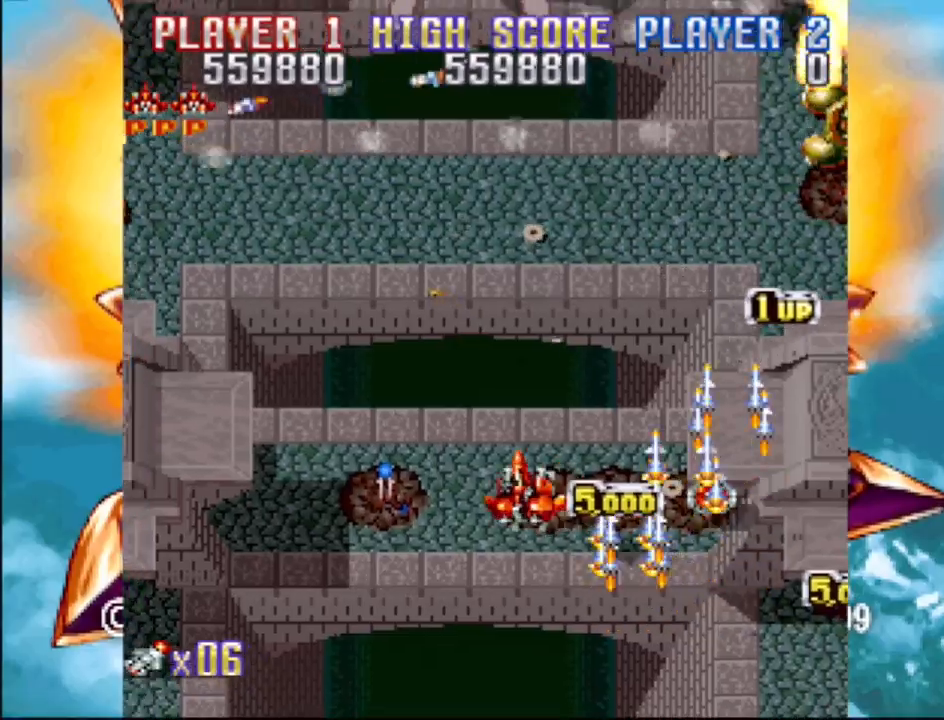
{"buttons": ["DPAD_LEFT"]}
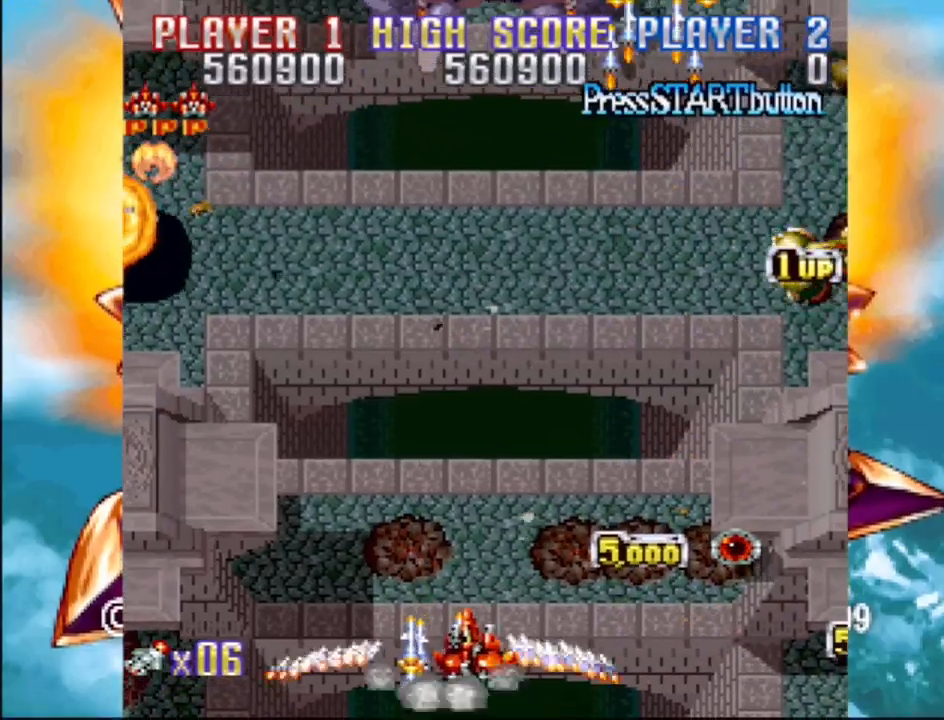
{"buttons": ["CROSS", "DPAD_UP"], "events": [[17, "CROSS", "down"], [50, "DPAD_UP", "down"], [67, "DPAD_LEFT", "up"], [67, "DPAD_RIGHT", "down"], [67, "DPAD_UP", "up"], [150, "CROSS", "up"], [217, "CROSS", "down"], [217, "DPAD_UP", "down"], [250, "DPAD_RIGHT", "up"], [267, "DPAD_LEFT", "down"], [367, "CROSS", "up"], [450, "CROSS", "down"], [500, "DPAD_LEFT", "up"]]}
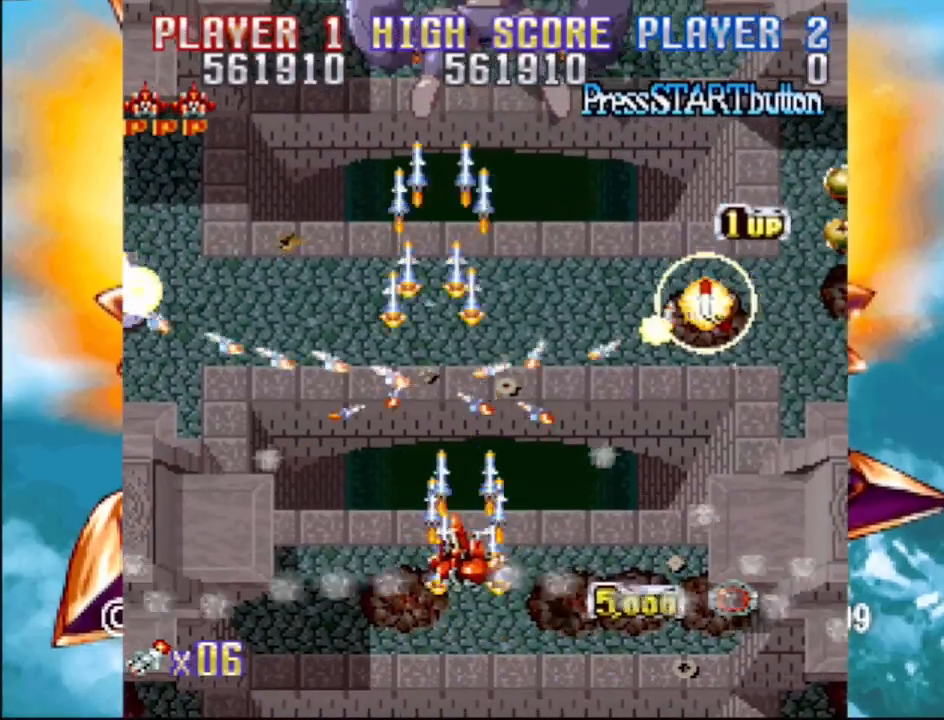
{"buttons": ["DPAD_UP", "DPAD_RIGHT"], "events": [[33, "DPAD_RIGHT", "down"], [50, "CROSS", "up"], [117, "DPAD_UP", "up"], [133, "CROSS", "down"], [217, "DPAD_DOWN", "down"], [250, "DPAD_RIGHT", "up"], [267, "CROSS", "up"], [267, "DPAD_DOWN", "up"], [350, "CROSS", "down"], [383, "DPAD_UP", "down"], [417, "DPAD_RIGHT", "down"], [483, "CROSS", "up"]]}
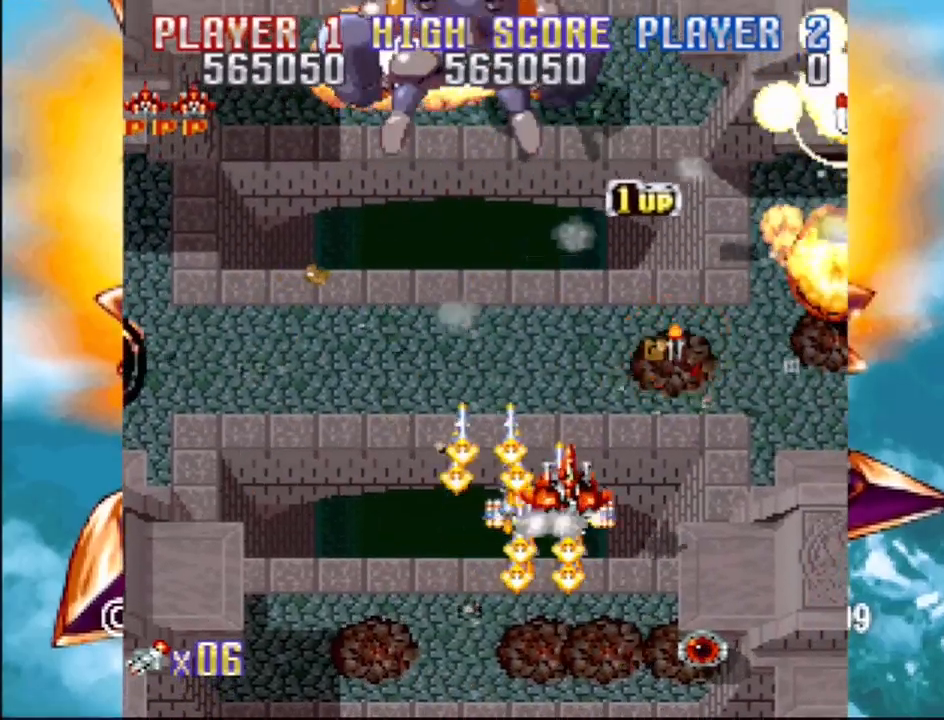
{"buttons": ["CROSS", "DPAD_UP"], "events": [[33, "DPAD_RIGHT", "up"], [50, "CROSS", "down"], [183, "CROSS", "up"], [250, "CROSS", "down"], [417, "CROSS", "up"], [467, "CROSS", "down"]]}
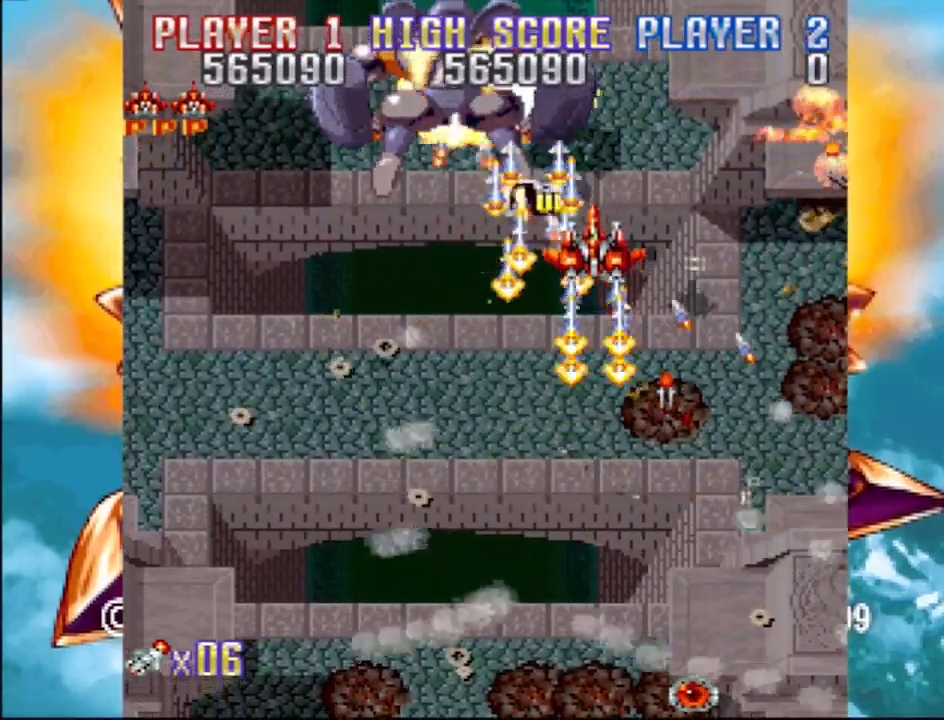
{"buttons": ["DPAD_DOWN", "DPAD_LEFT"], "events": [[17, "DPAD_LEFT", "down"], [67, "DPAD_UP", "up"], [100, "CROSS", "up"], [117, "DPAD_DOWN", "down"], [167, "CROSS", "down"], [283, "DPAD_LEFT", "up"], [300, "CROSS", "up"], [350, "DPAD_LEFT", "down"], [367, "CROSS", "down"], [483, "CROSS", "up"]]}
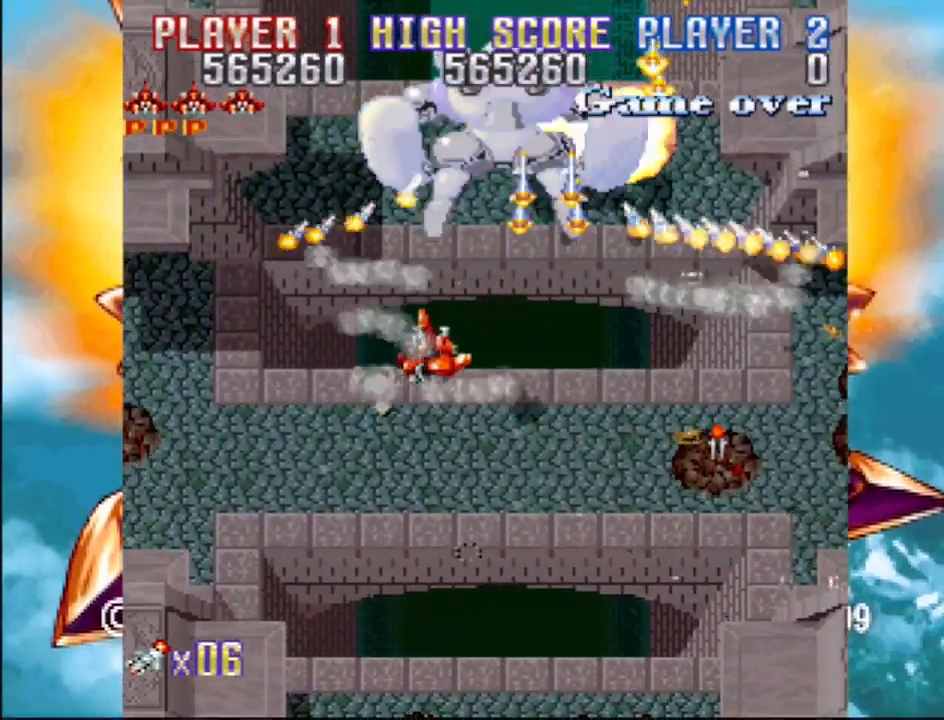
{"buttons": [], "events": [[50, "CROSS", "down"], [83, "DPAD_LEFT", "up"], [83, "DPAD_RIGHT", "down"], [133, "CROSS", "up"], [200, "CROSS", "down"], [317, "CROSS", "up"], [333, "DPAD_RIGHT", "up"], [383, "CROSS", "down"], [450, "CROSS", "up"], [450, "DPAD_DOWN", "up"]]}
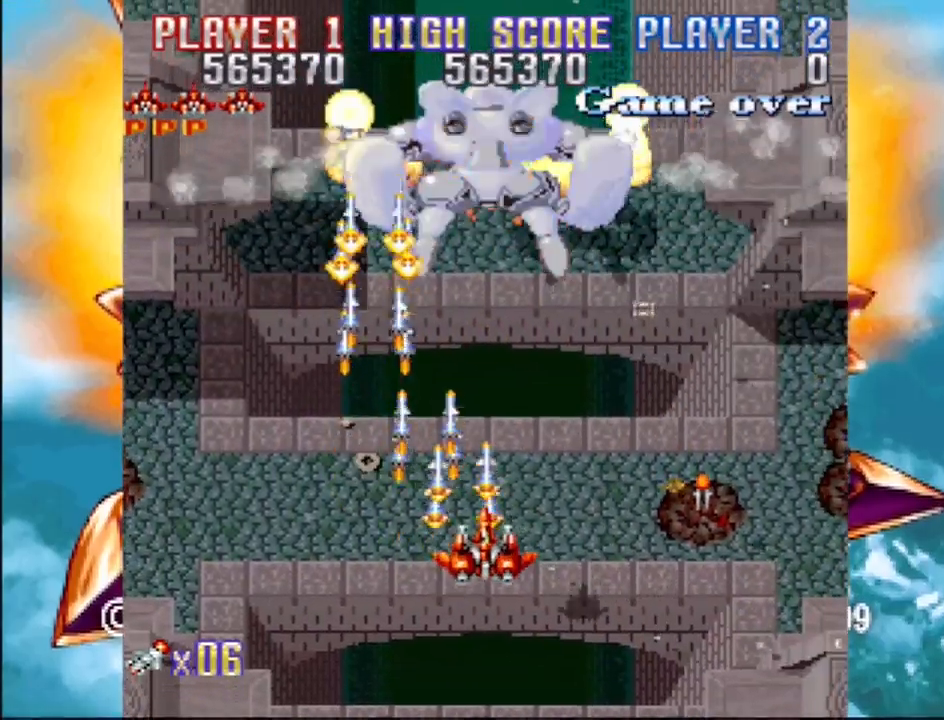
{"buttons": ["DPAD_UP"], "events": [[17, "CROSS", "down"], [50, "DPAD_DOWN", "down"], [117, "CROSS", "up"], [183, "CROSS", "down"], [183, "DPAD_DOWN", "up"], [283, "CROSS", "up"], [350, "CROSS", "down"], [367, "DPAD_UP", "down"], [467, "CROSS", "up"]]}
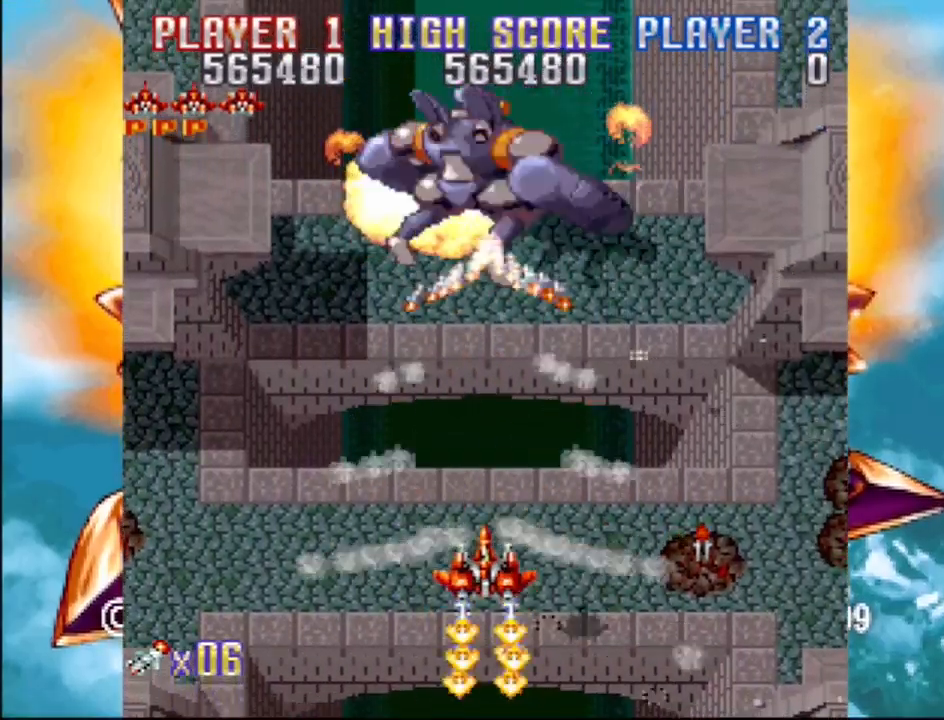
{"buttons": ["CROSS"], "events": [[33, "CROSS", "down"], [33, "DPAD_UP", "up"], [150, "CROSS", "up"], [233, "CROSS", "down"], [283, "DPAD_DOWN", "down"], [283, "DPAD_RIGHT", "down"], [333, "CROSS", "up"], [350, "DPAD_DOWN", "up"], [350, "DPAD_RIGHT", "up"], [400, "CROSS", "down"]]}
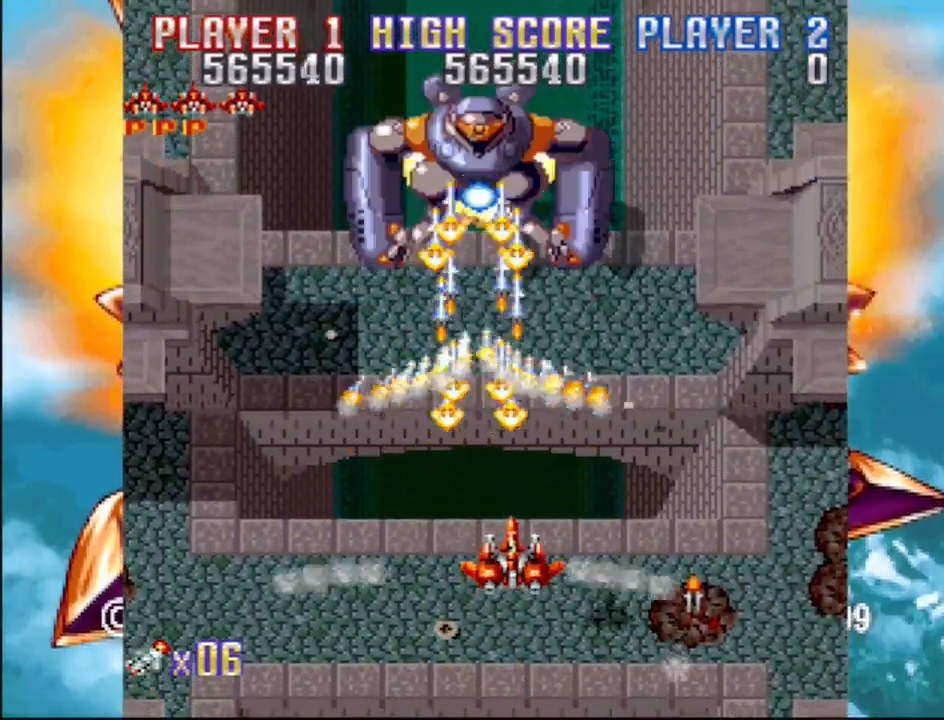
{"buttons": ["CROSS"], "events": [[17, "CROSS", "up"], [83, "CROSS", "down"], [100, "DPAD_DOWN", "down"], [133, "DPAD_LEFT", "down"], [183, "CROSS", "up"], [217, "DPAD_DOWN", "up"], [217, "DPAD_LEFT", "up"], [250, "CROSS", "down"], [367, "CROSS", "up"], [450, "CROSS", "down"]]}
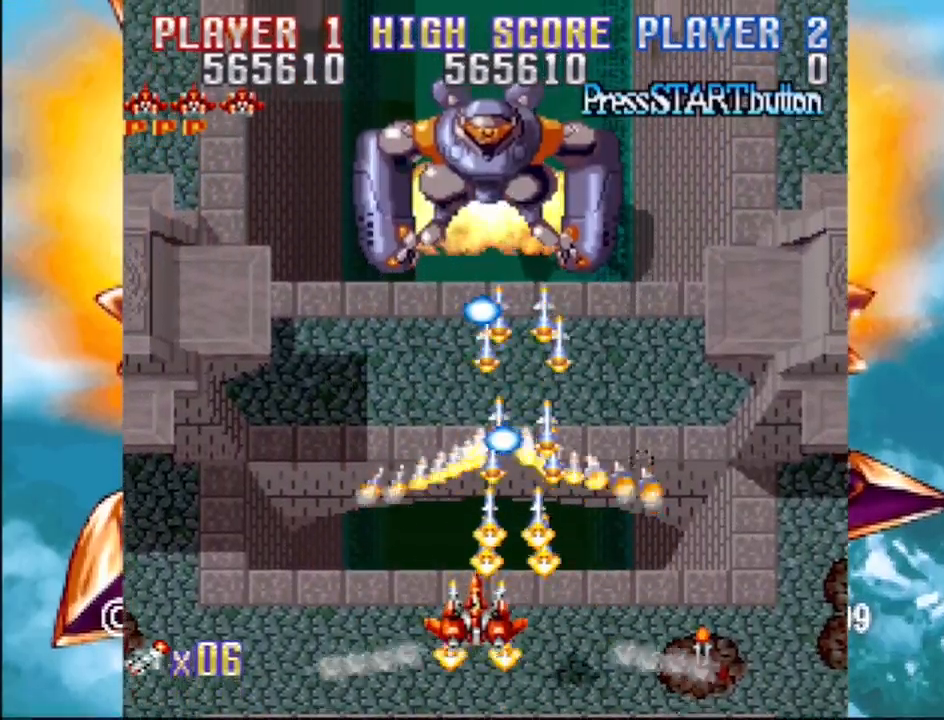
{"buttons": [], "events": [[33, "CROSS", "up"], [33, "DPAD_LEFT", "down"], [117, "CROSS", "down"], [217, "CROSS", "up"], [217, "DPAD_LEFT", "up"], [300, "CROSS", "down"], [433, "CROSS", "up"]]}
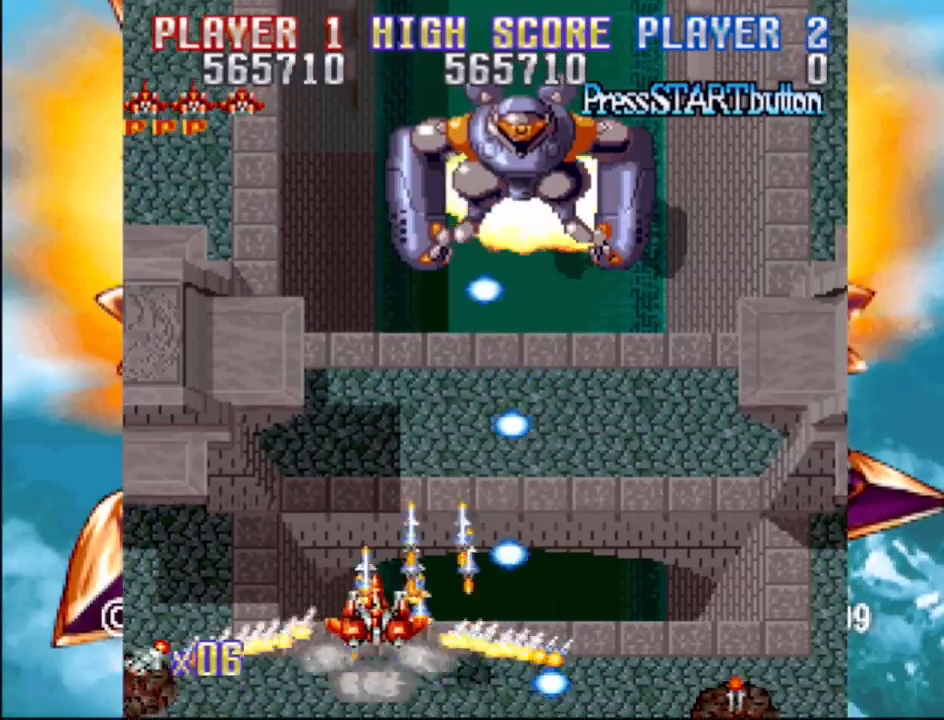
{"buttons": ["CROSS", "DPAD_DOWN", "DPAD_RIGHT"], "events": [[17, "CROSS", "down"], [133, "CROSS", "up"], [183, "DPAD_LEFT", "down"], [217, "CROSS", "down"], [300, "DPAD_LEFT", "up"], [350, "CROSS", "up"], [367, "DPAD_RIGHT", "down"], [383, "DPAD_DOWN", "down"], [417, "CROSS", "down"]]}
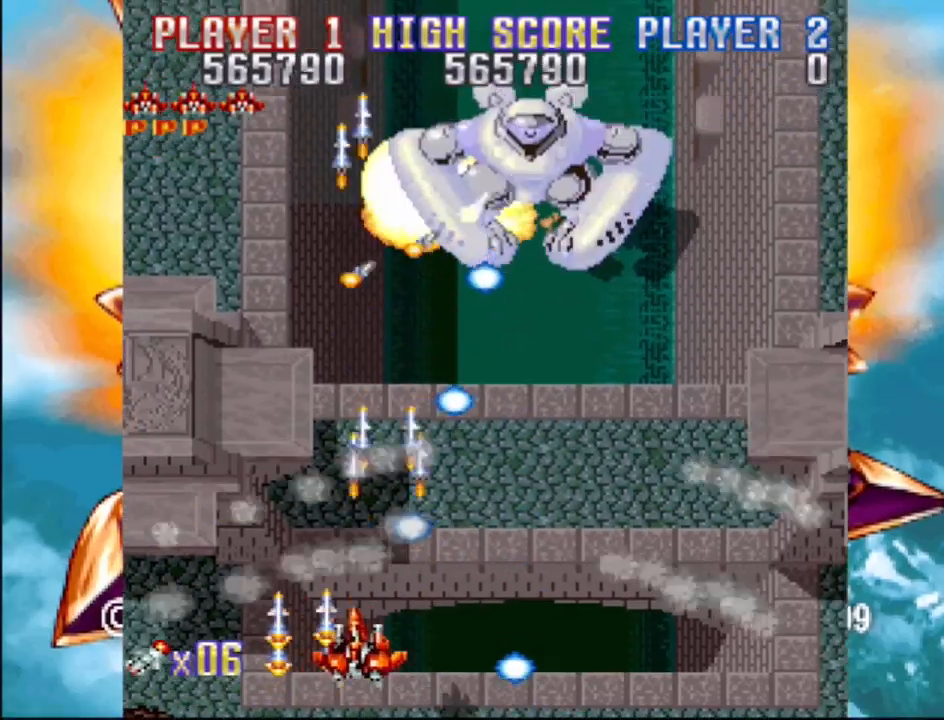
{"buttons": ["CROSS", "DPAD_UP"], "events": [[17, "DPAD_DOWN", "up"], [17, "DPAD_RIGHT", "up"], [50, "CROSS", "up"], [83, "DPAD_RIGHT", "down"], [100, "CROSS", "down"], [233, "CROSS", "up"], [283, "CROSS", "down"], [350, "DPAD_RIGHT", "up"], [417, "CROSS", "up"], [483, "CROSS", "down"], [483, "DPAD_UP", "down"]]}
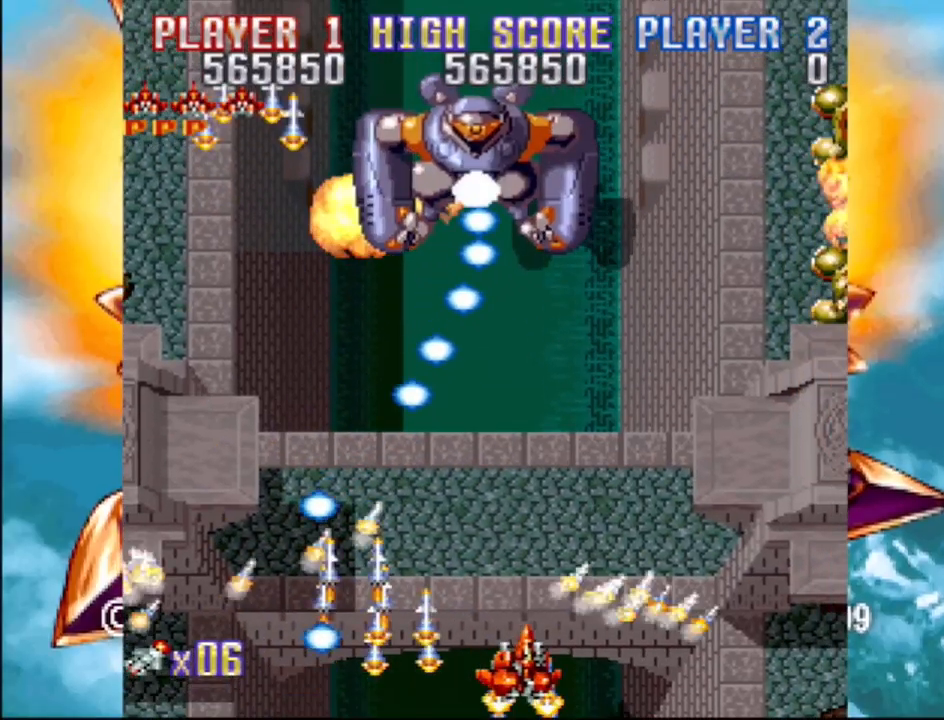
{"buttons": ["DPAD_DOWN", "DPAD_RIGHT"], "events": [[100, "CROSS", "up"], [100, "DPAD_RIGHT", "down"], [133, "DPAD_RIGHT", "up"], [150, "CROSS", "down"], [150, "DPAD_UP", "up"], [300, "CROSS", "up"], [350, "CROSS", "down"], [433, "DPAD_RIGHT", "down"], [467, "CROSS", "up"], [500, "DPAD_DOWN", "down"]]}
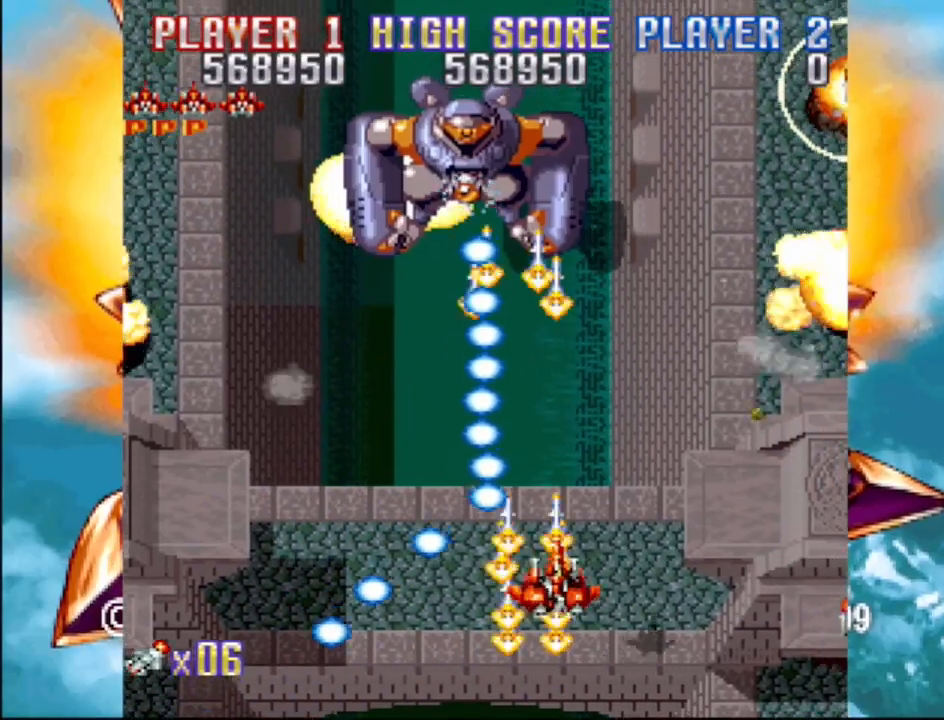
{"buttons": ["CROSS", "DPAD_UP"], "events": [[33, "CROSS", "down"], [133, "DPAD_DOWN", "up"], [167, "CROSS", "up"], [167, "DPAD_RIGHT", "up"], [233, "CROSS", "down"], [350, "CROSS", "up"], [433, "CROSS", "down"], [467, "DPAD_UP", "down"]]}
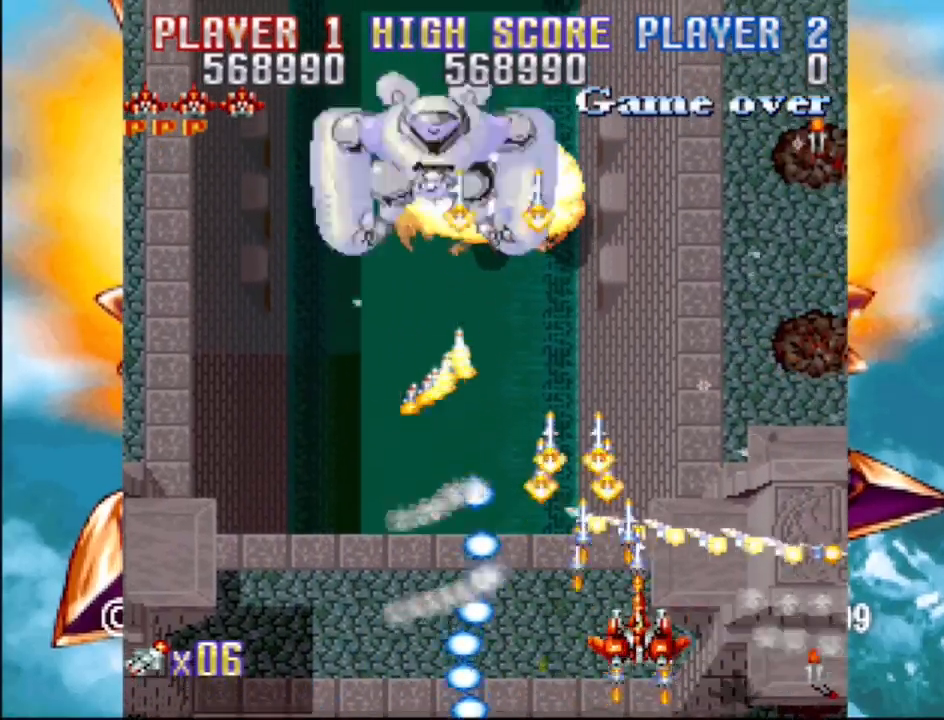
{"buttons": ["CROSS", "DPAD_DOWN", "DPAD_RIGHT"]}